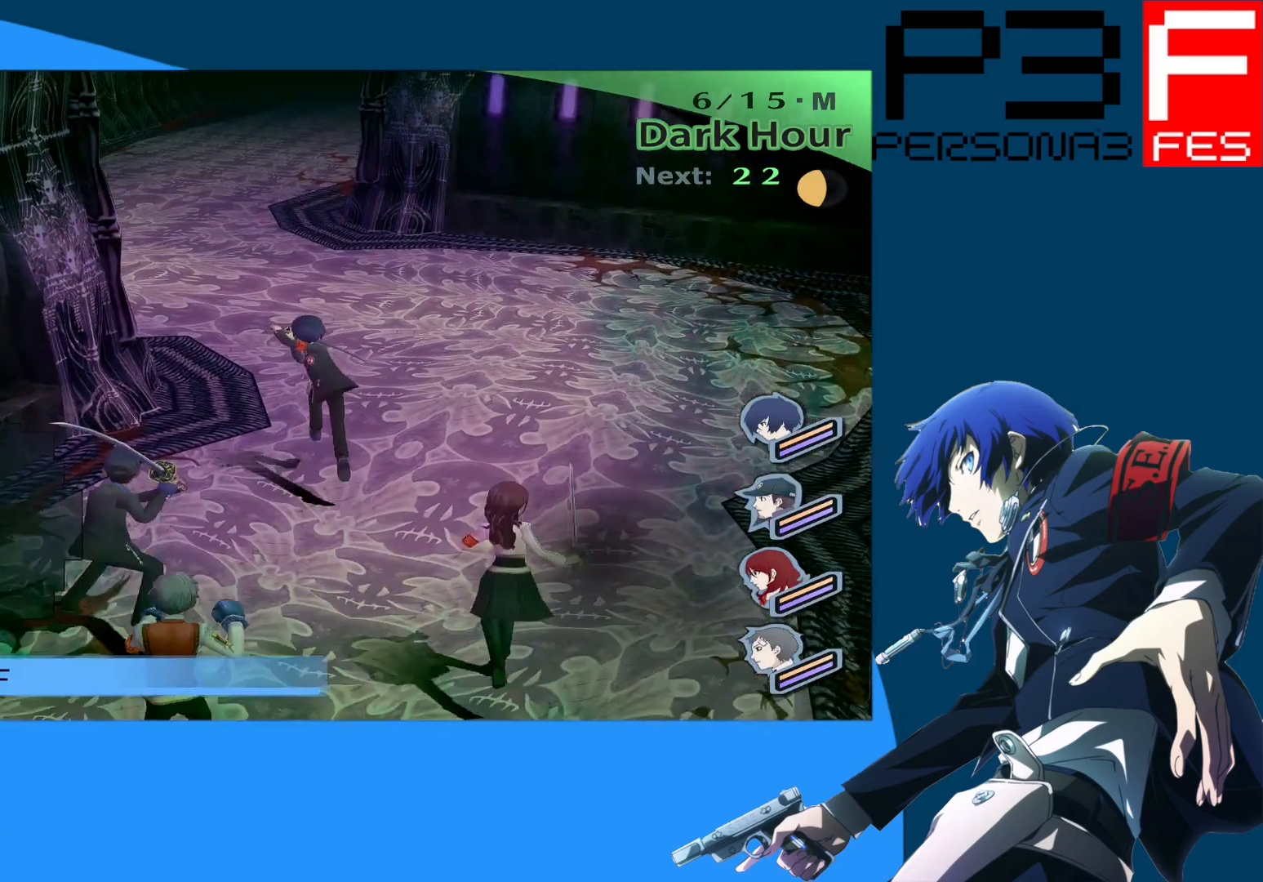
Gameplay with a controller (Xbox layout); each line is a JSON object with the inputs held at the frame after it. "events" lists button and stick changes between this image and that frame as [ms after this image, input, new state], when the widget could be followed in between.
{"buttons": [], "left_stick": "up", "right_stick": "center", "events": [[83, "right_stick", "left"], [350, "right_stick", "center"]]}
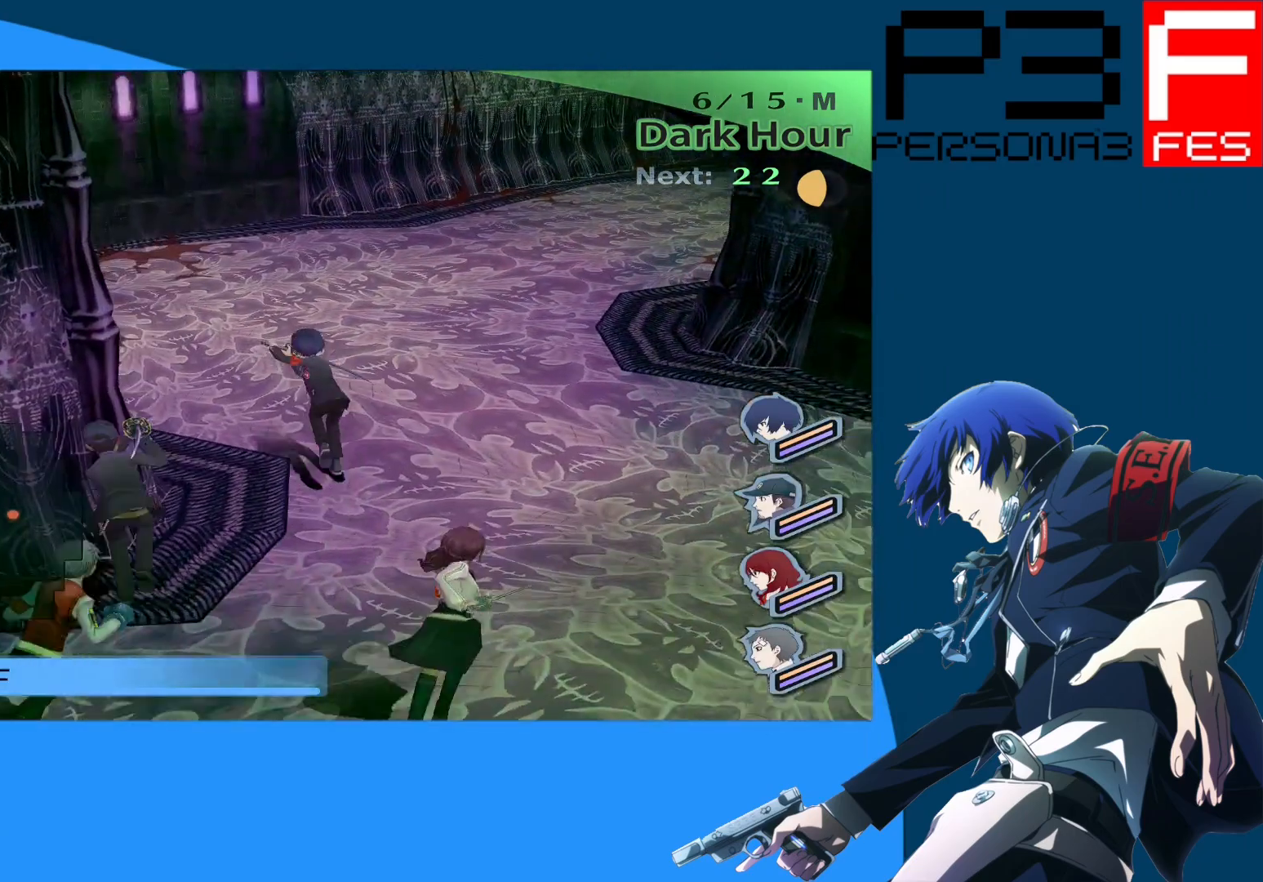
{"buttons": [], "left_stick": "up", "right_stick": "right", "events": [[367, "right_stick", "right"]]}
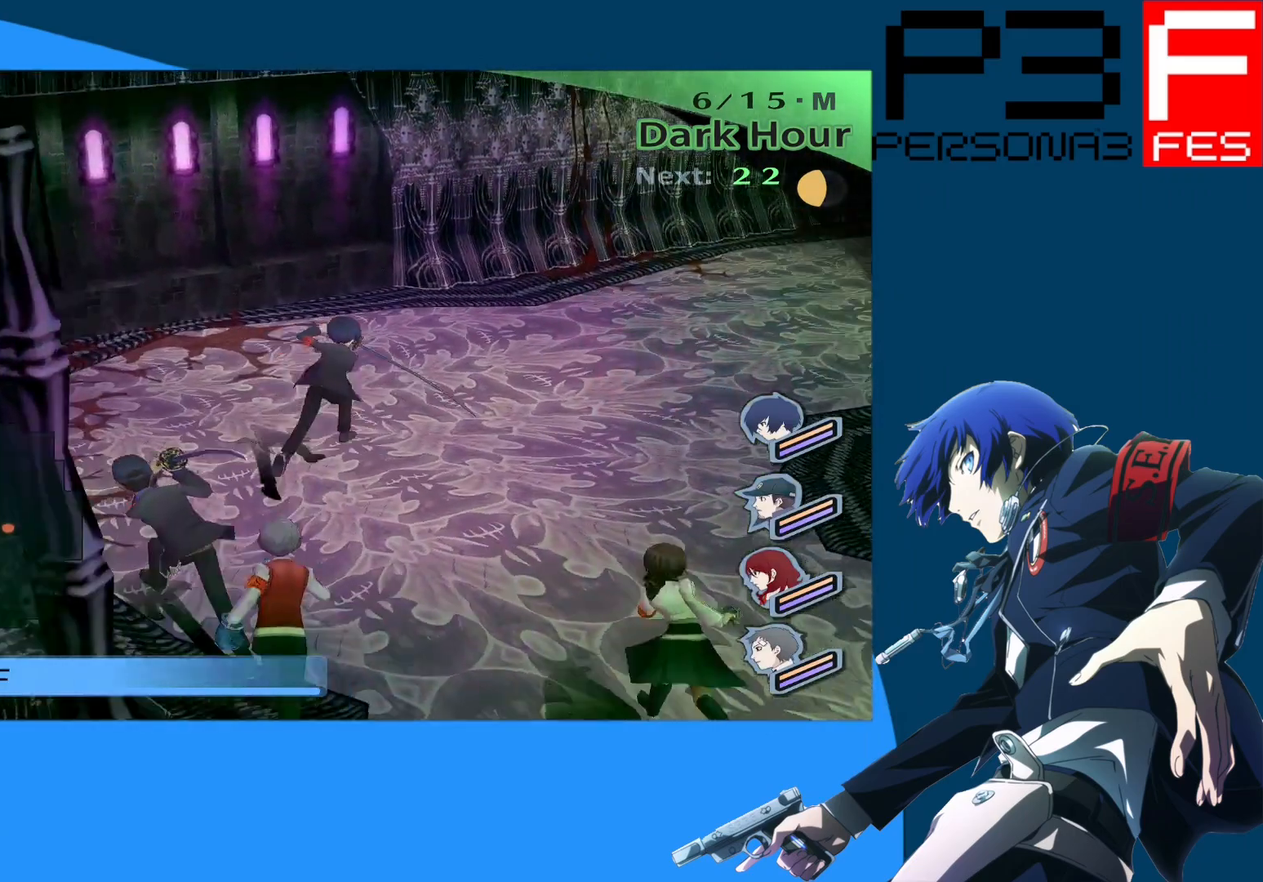
{"buttons": [], "left_stick": "up", "right_stick": "center", "events": [[433, "right_stick", "center"]]}
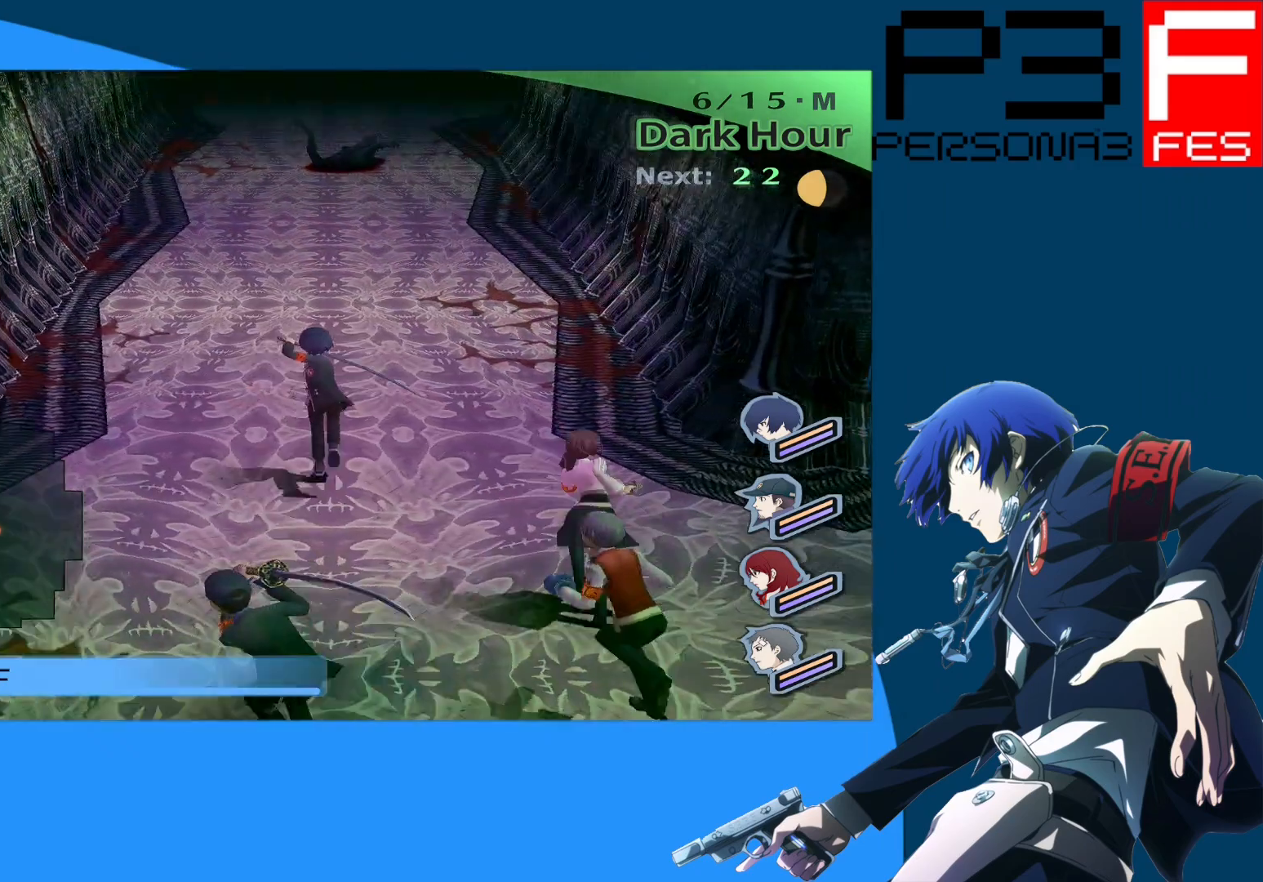
{"buttons": [], "left_stick": "up-left", "right_stick": "center", "events": [[83, "left_stick", "center"], [500, "left_stick", "up-left"]]}
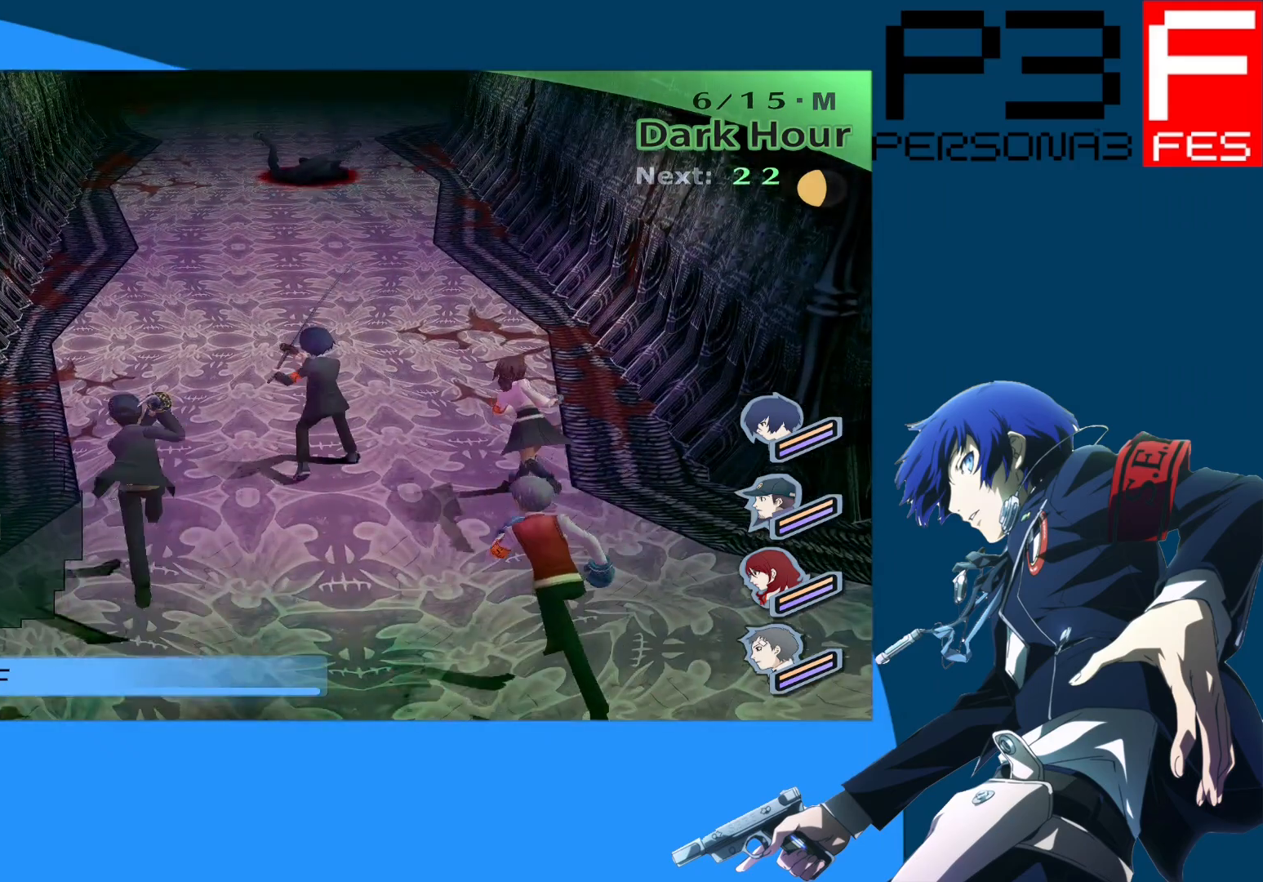
{"buttons": [], "left_stick": "up-left", "right_stick": "right", "events": [[317, "right_stick", "right"]]}
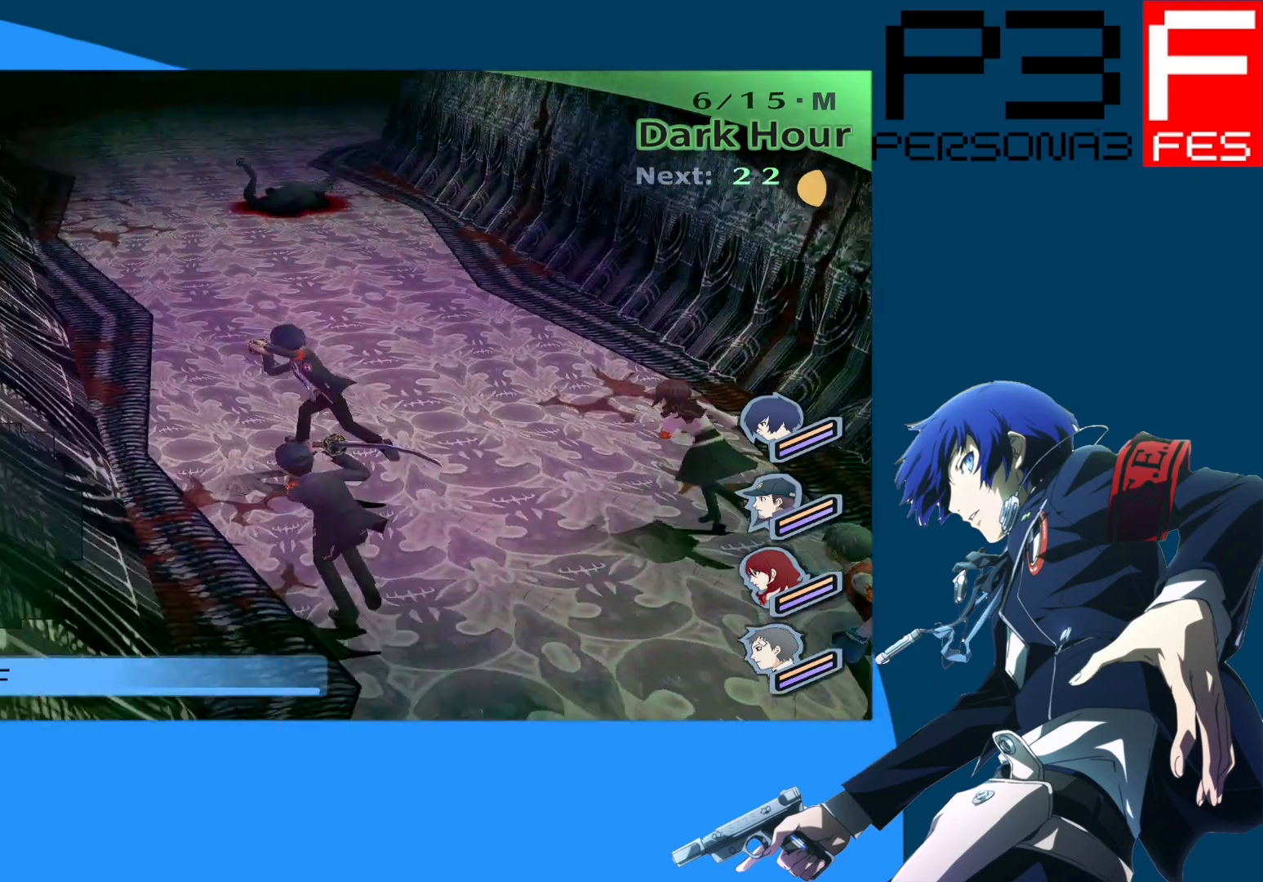
{"buttons": [], "left_stick": "up-left", "right_stick": "center", "events": [[67, "right_stick", "center"]]}
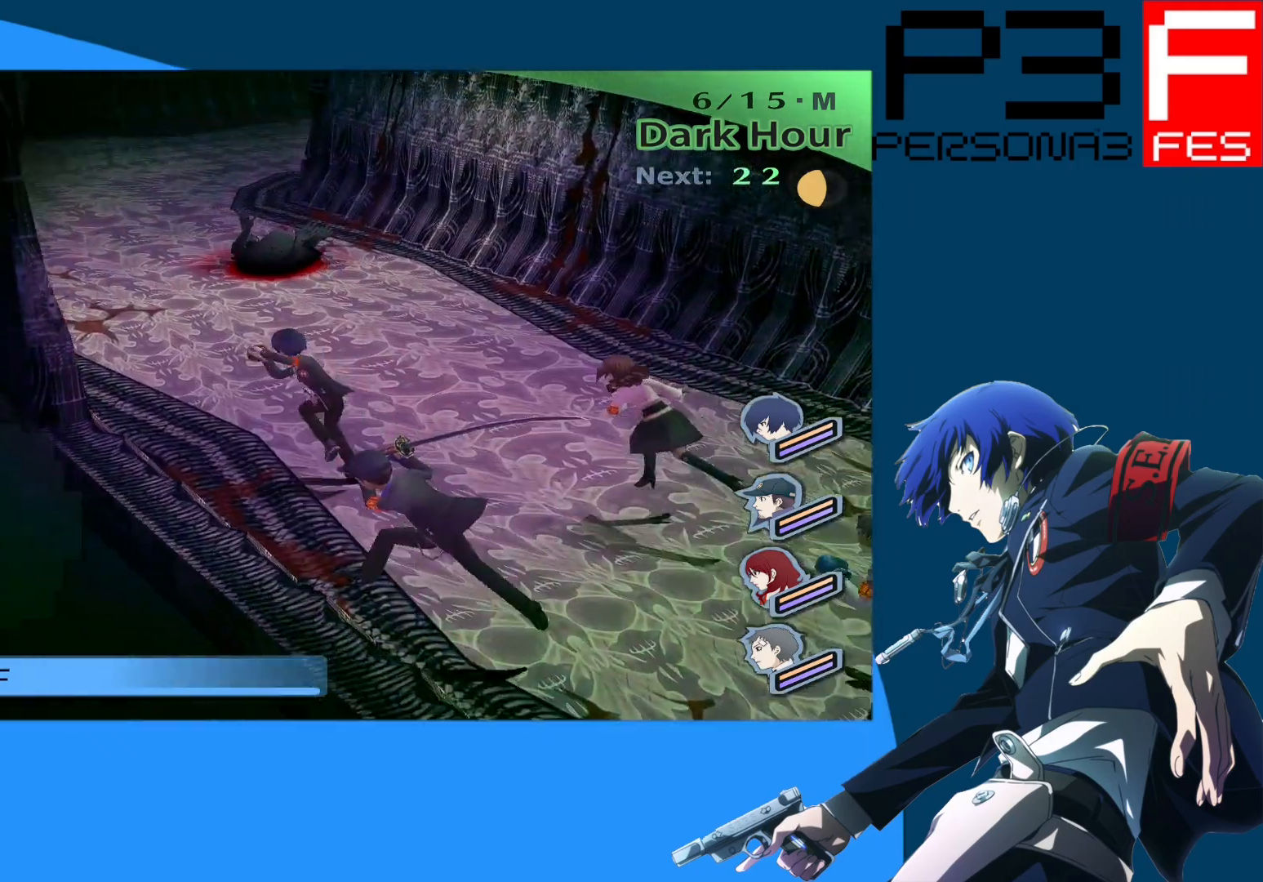
{"buttons": [], "left_stick": "up", "right_stick": "center", "events": [[267, "left_stick", "up"]]}
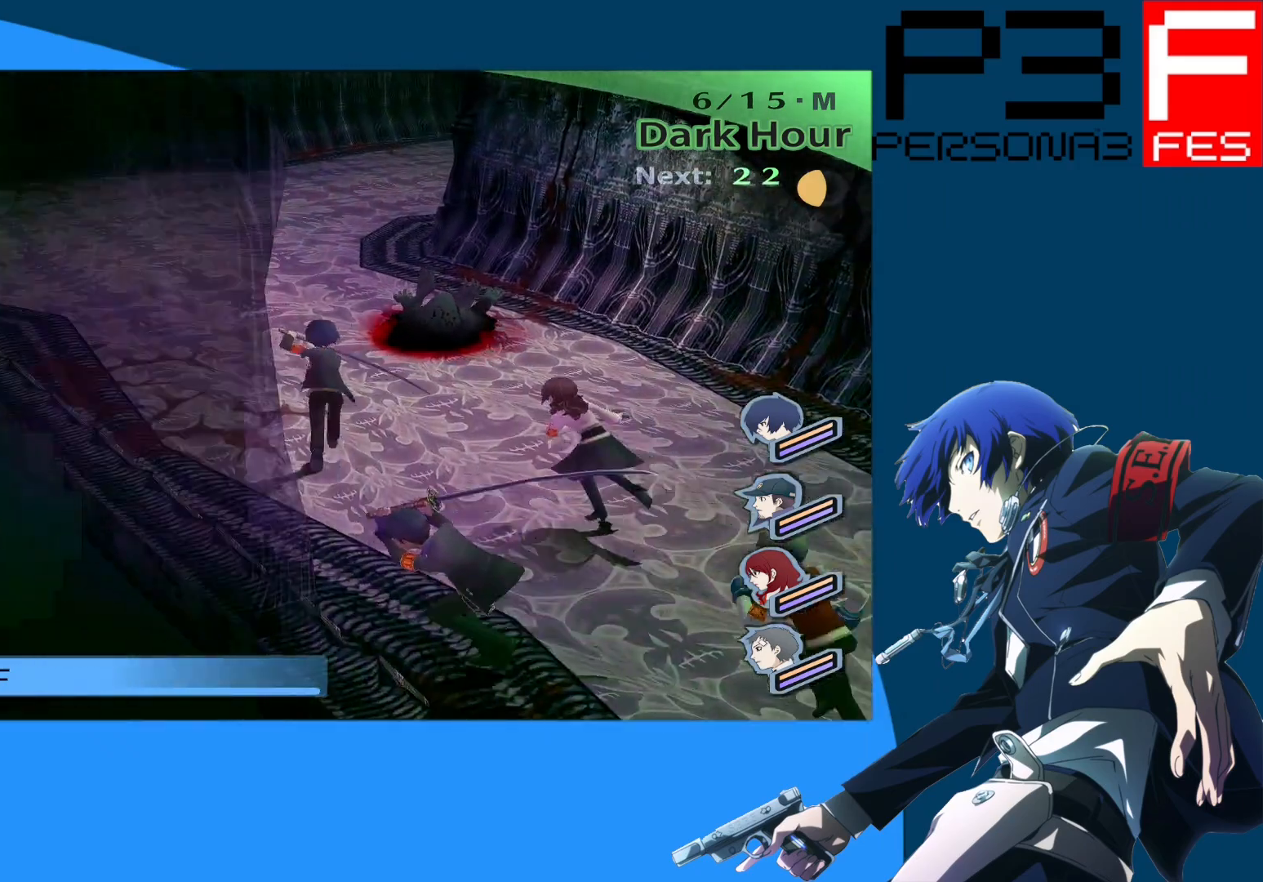
{"buttons": [], "left_stick": "up-right", "right_stick": "center", "events": [[133, "A", "down"], [150, "left_stick", "up-right"], [350, "A", "up"]]}
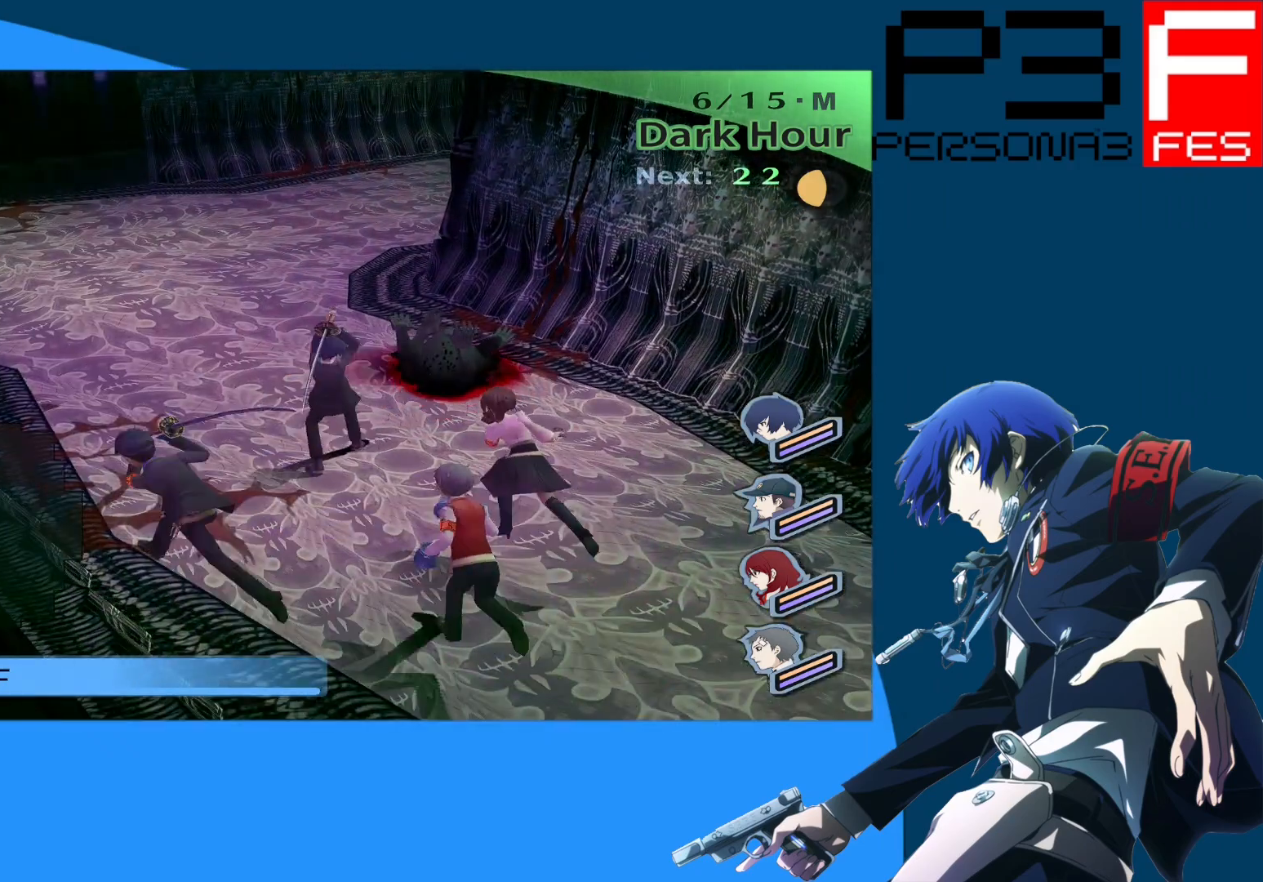
{"buttons": ["A"], "left_stick": "up-right", "right_stick": "center", "events": [[417, "A", "down"]]}
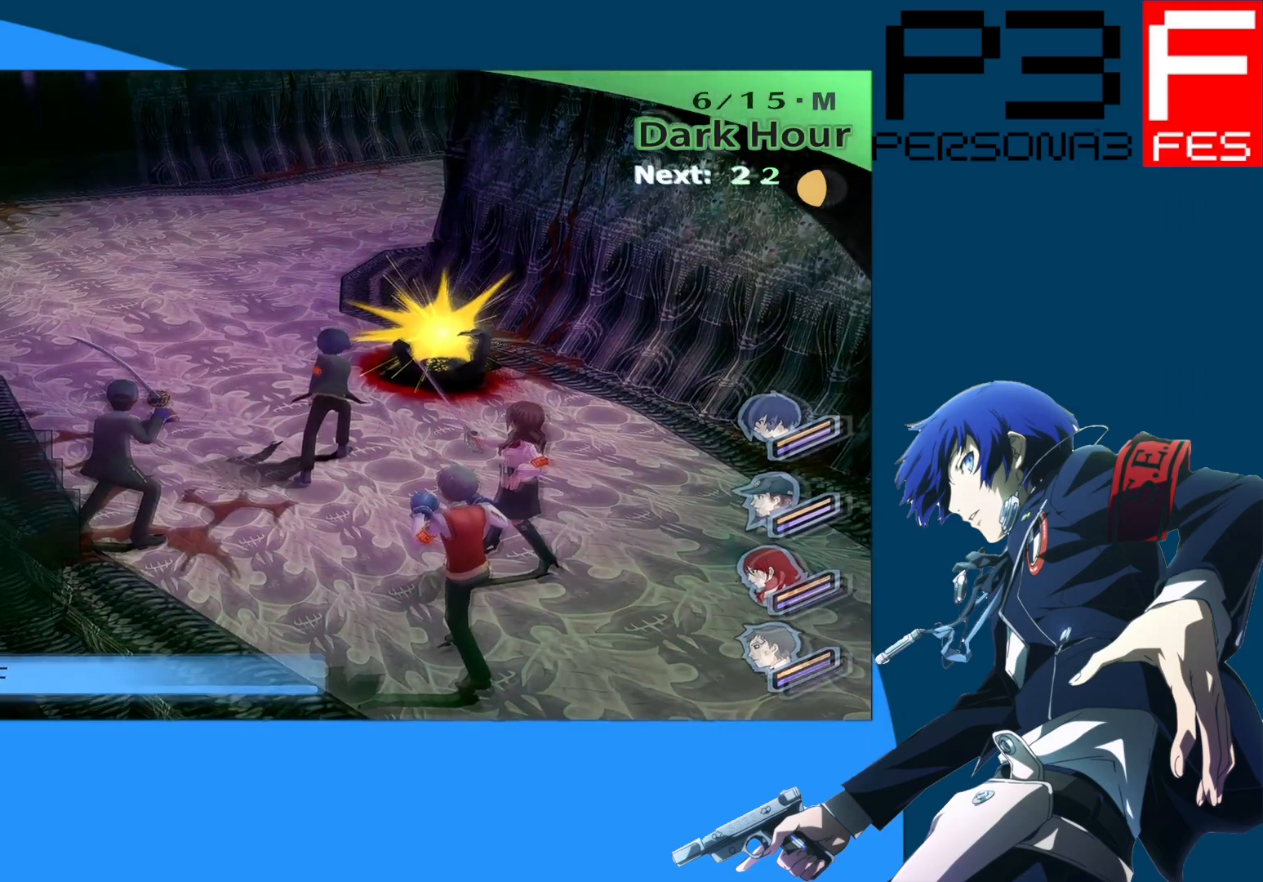
{"buttons": [], "left_stick": "center", "right_stick": "center", "events": [[50, "A", "up"], [483, "left_stick", "center"]]}
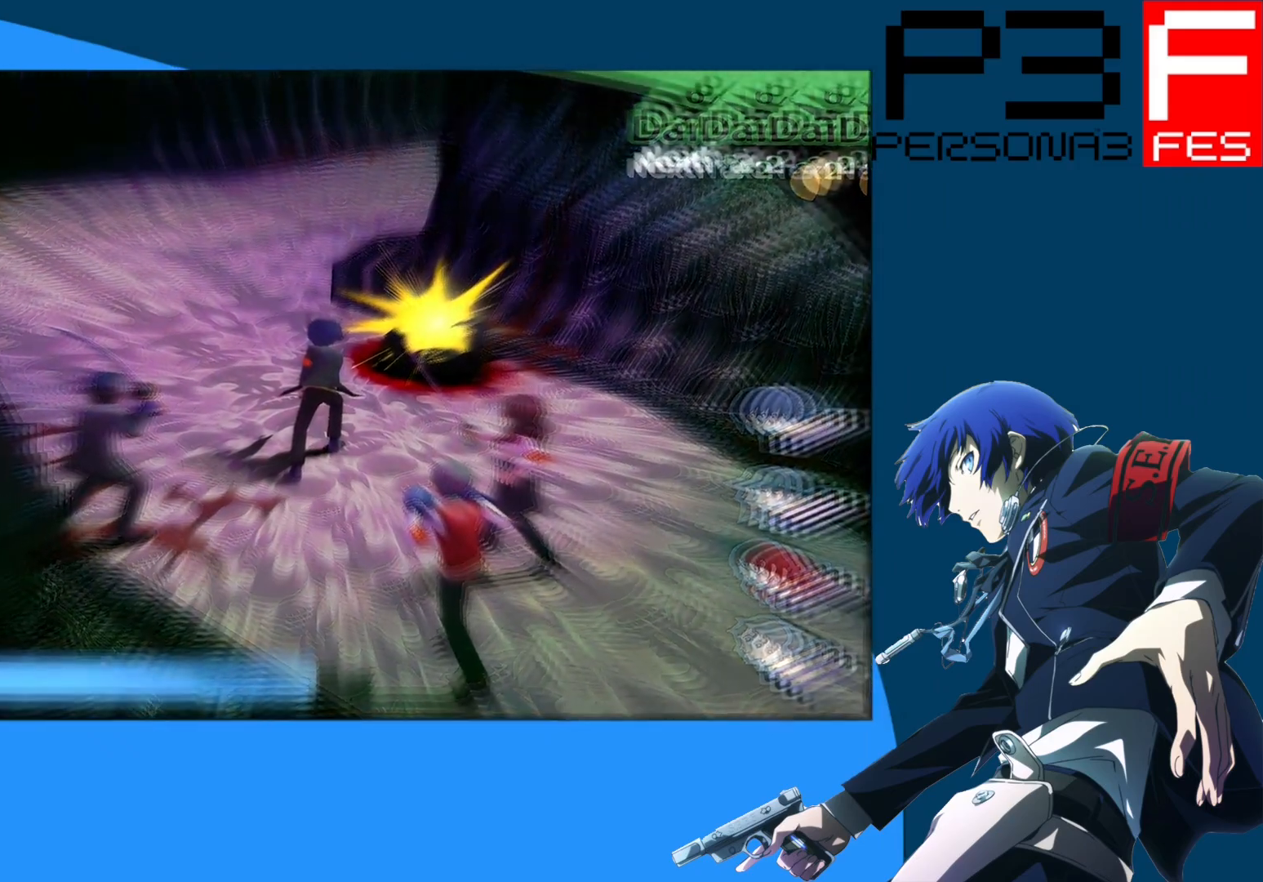
{"buttons": [], "left_stick": "center", "right_stick": "center", "events": []}
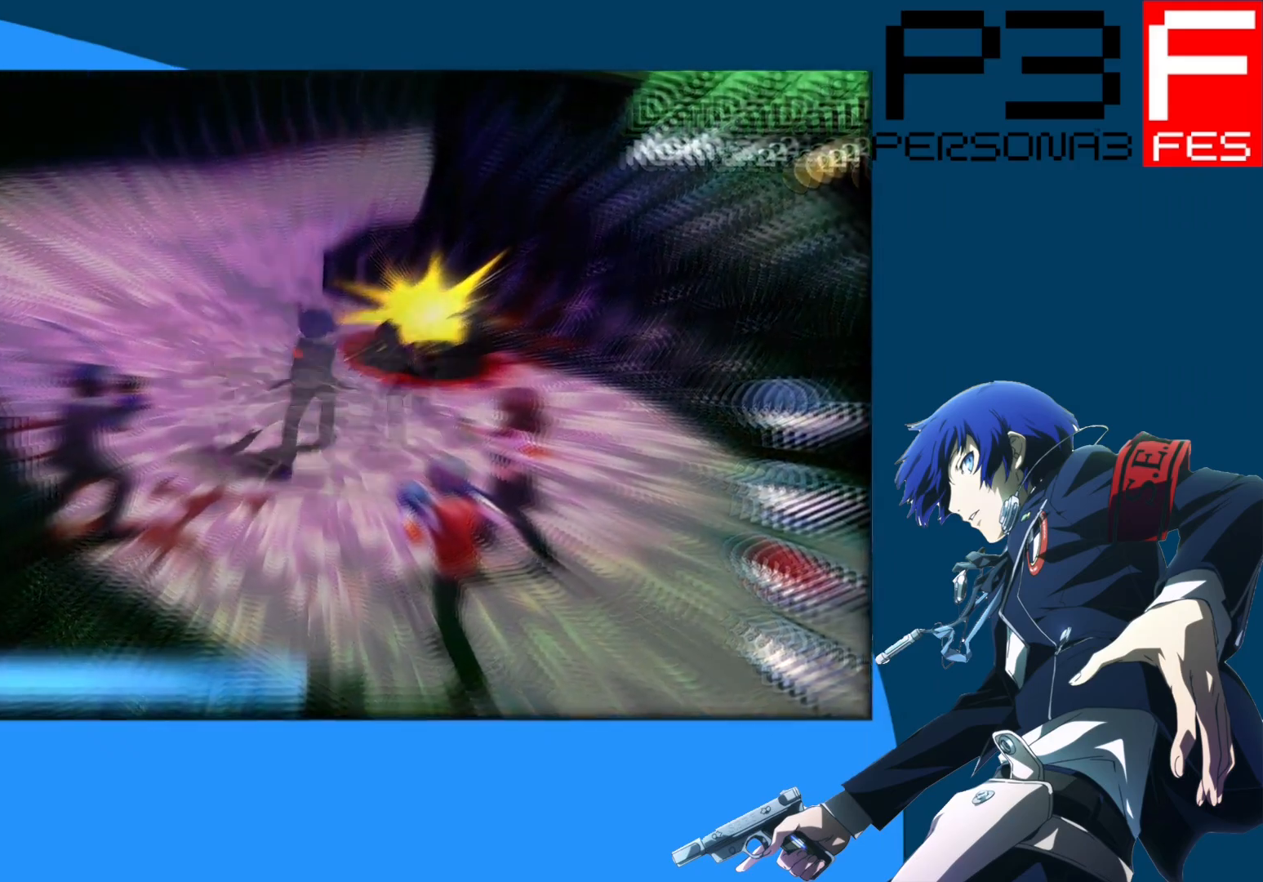
{"buttons": [], "left_stick": "center", "right_stick": "center", "events": []}
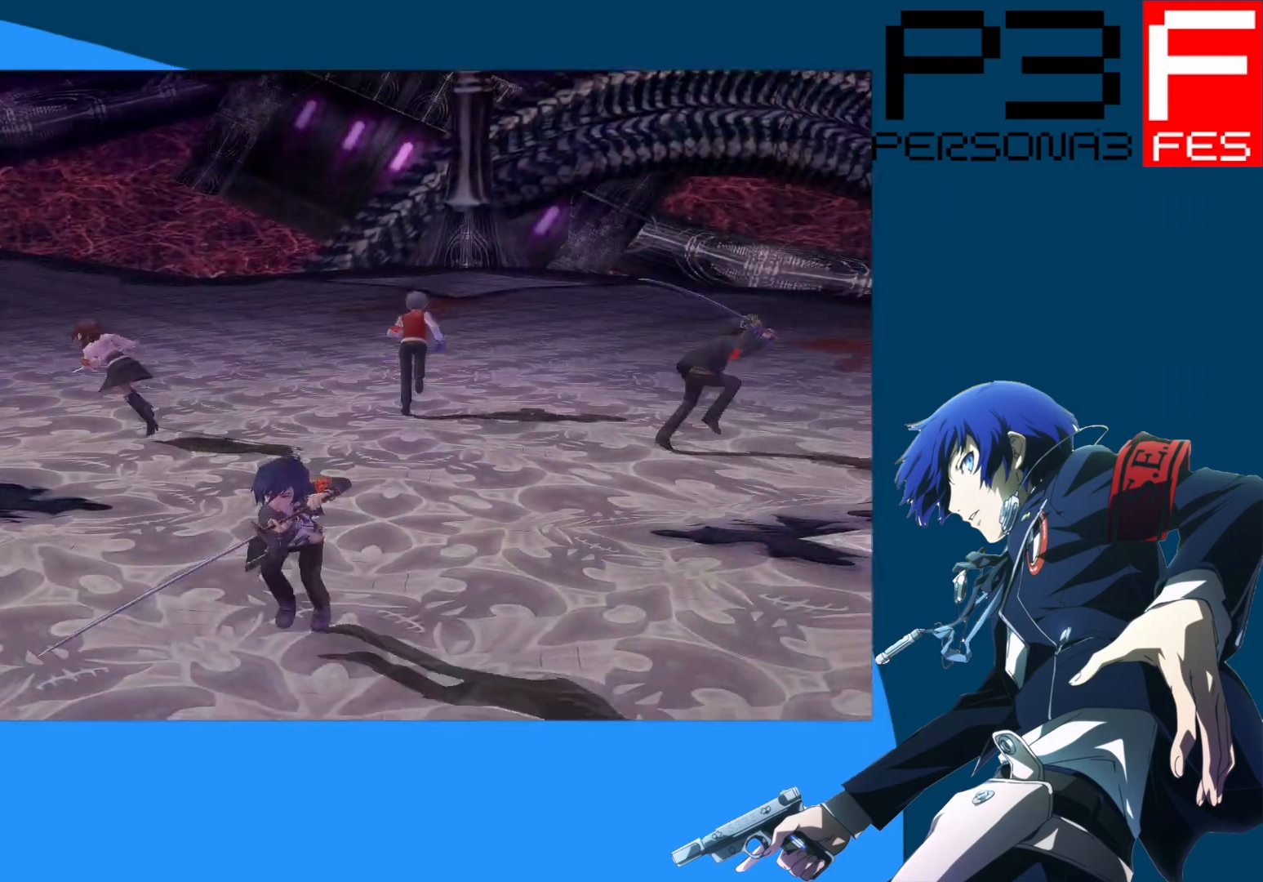
{"buttons": [], "left_stick": "center", "right_stick": "center", "events": []}
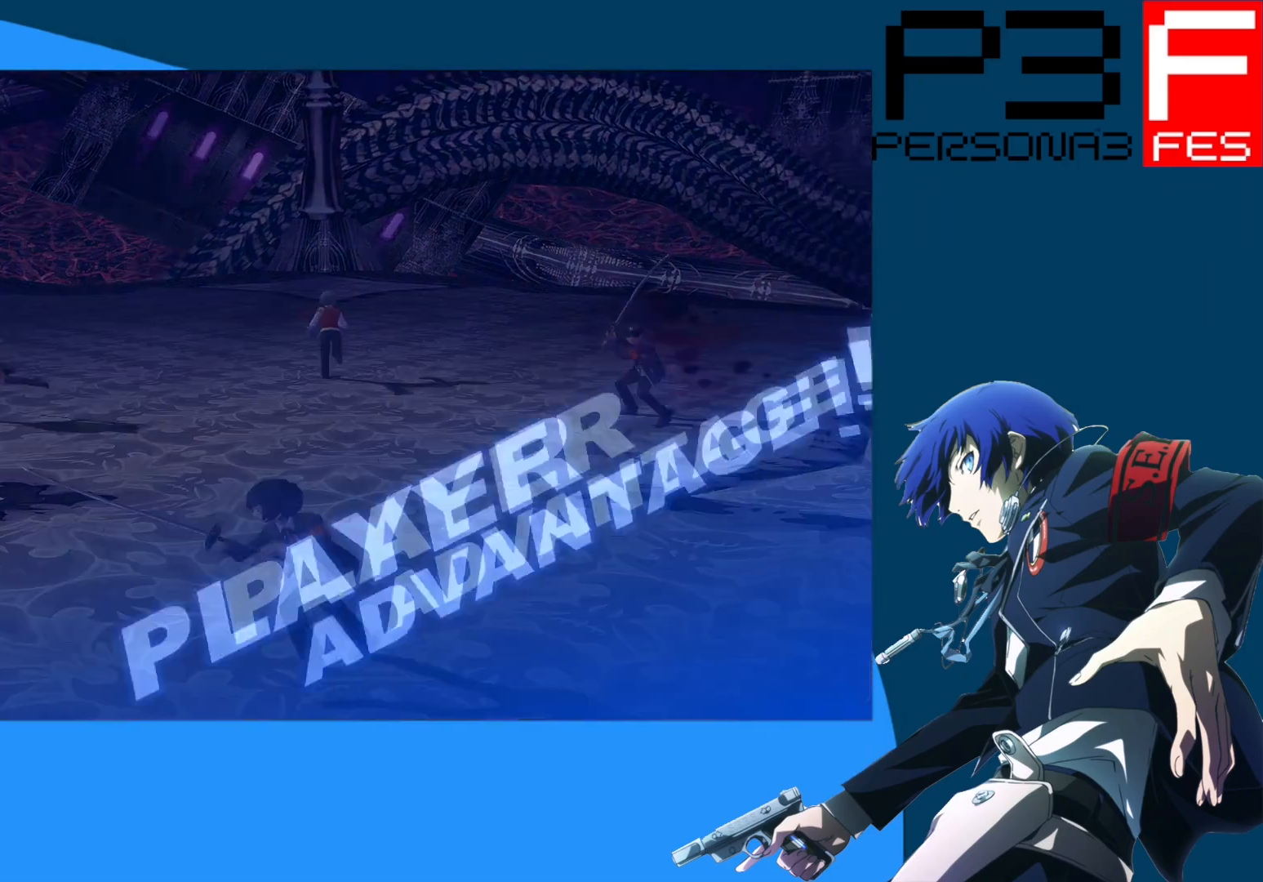
{"buttons": [], "left_stick": "center", "right_stick": "center", "events": []}
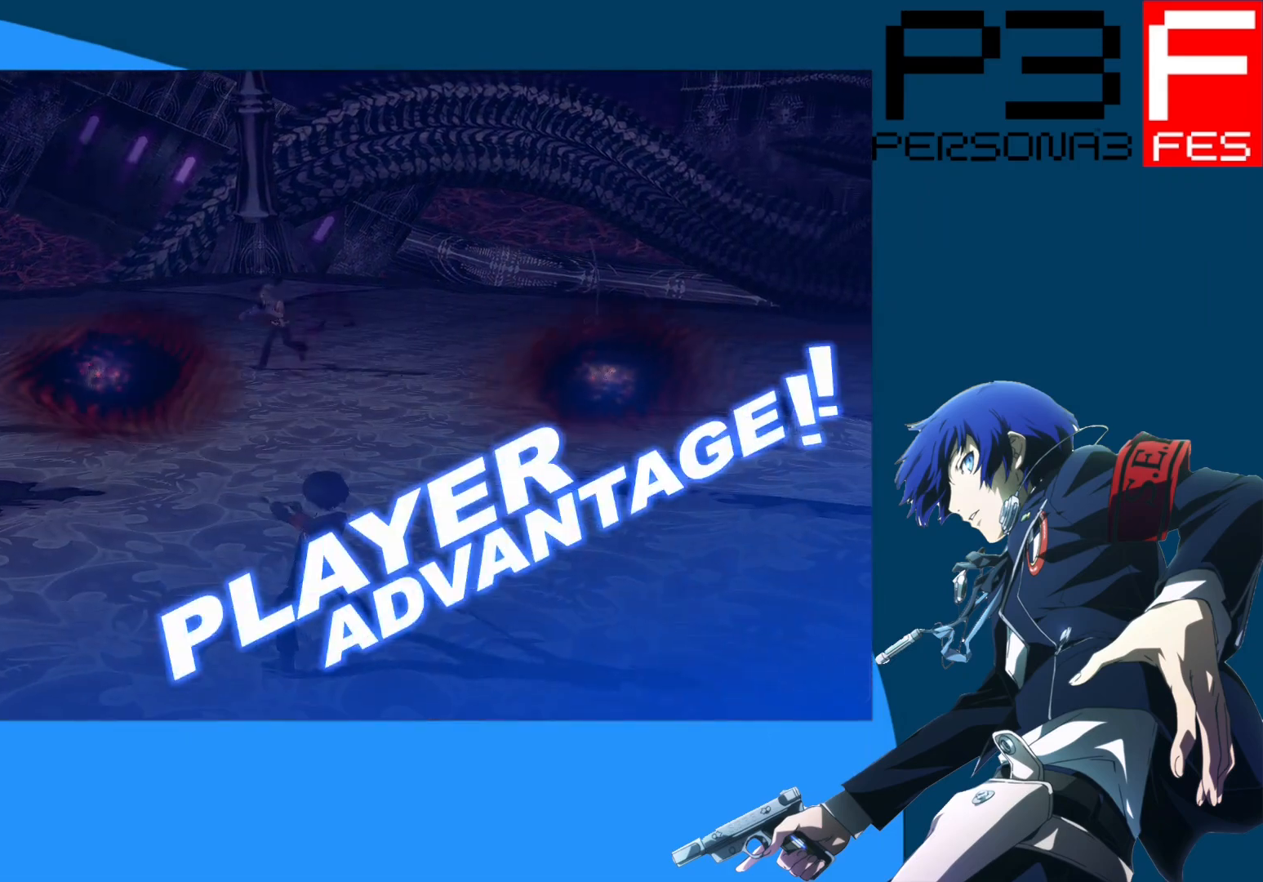
{"buttons": [], "left_stick": "center", "right_stick": "center", "events": []}
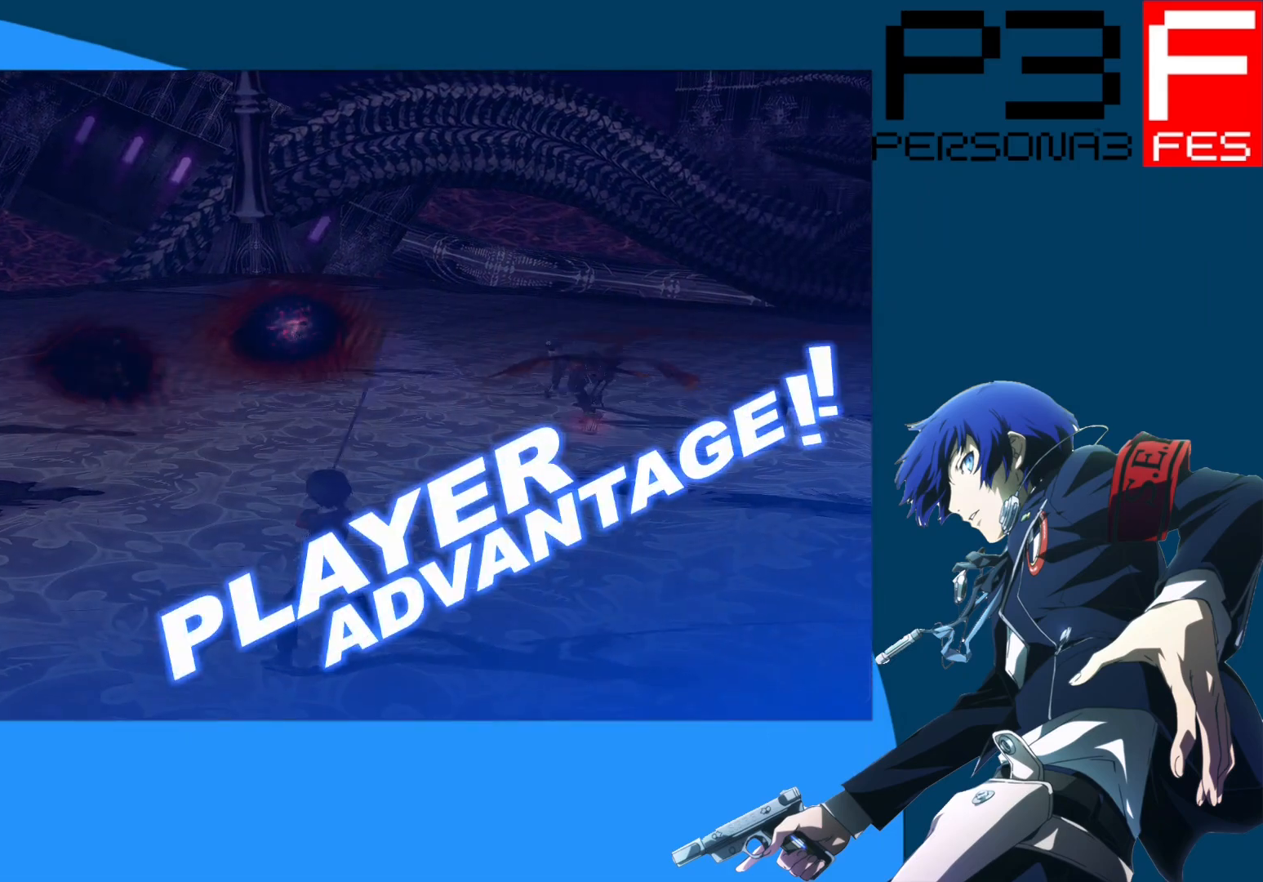
{"buttons": [], "left_stick": "center", "right_stick": "center", "events": []}
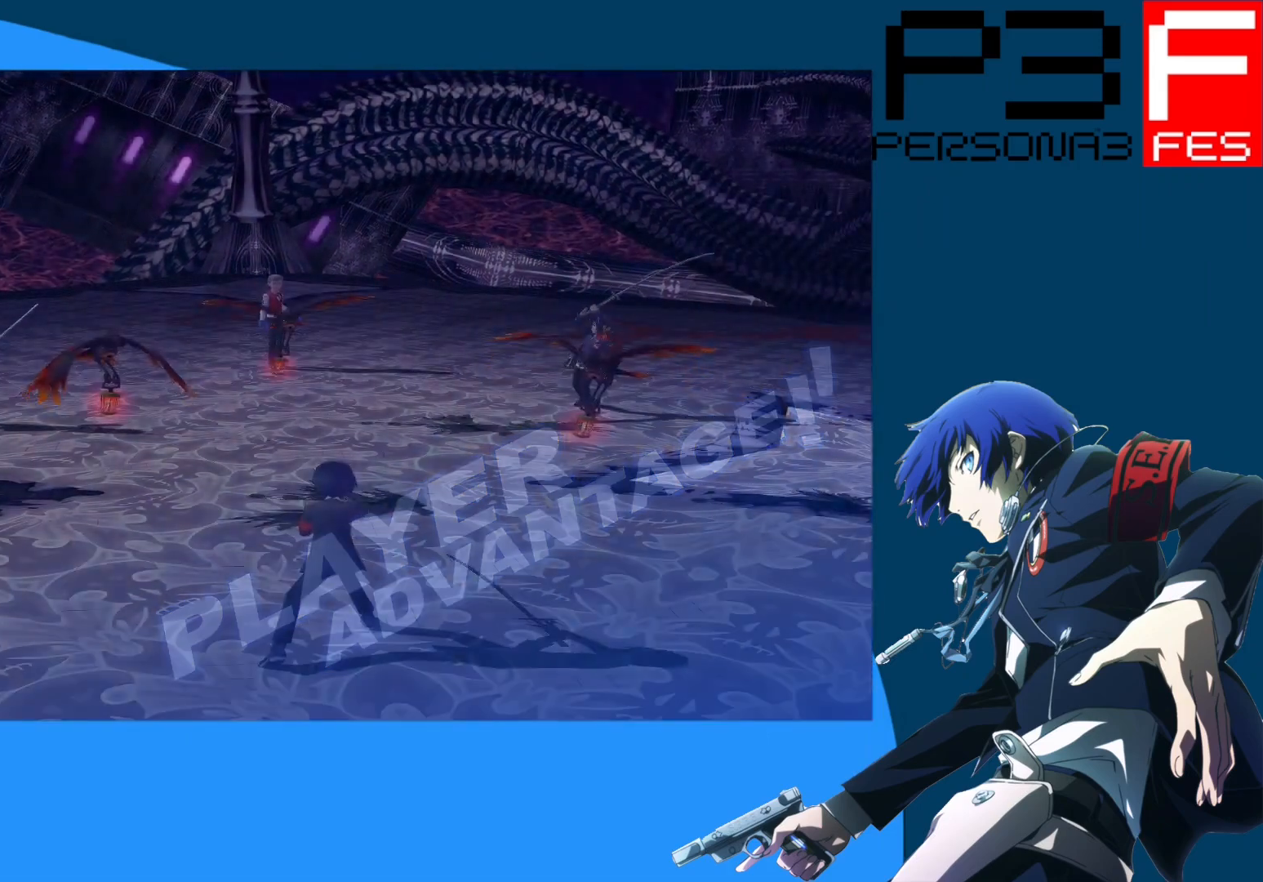
{"buttons": ["L1"], "left_stick": "center", "right_stick": "center", "events": [[383, "L1", "down"]]}
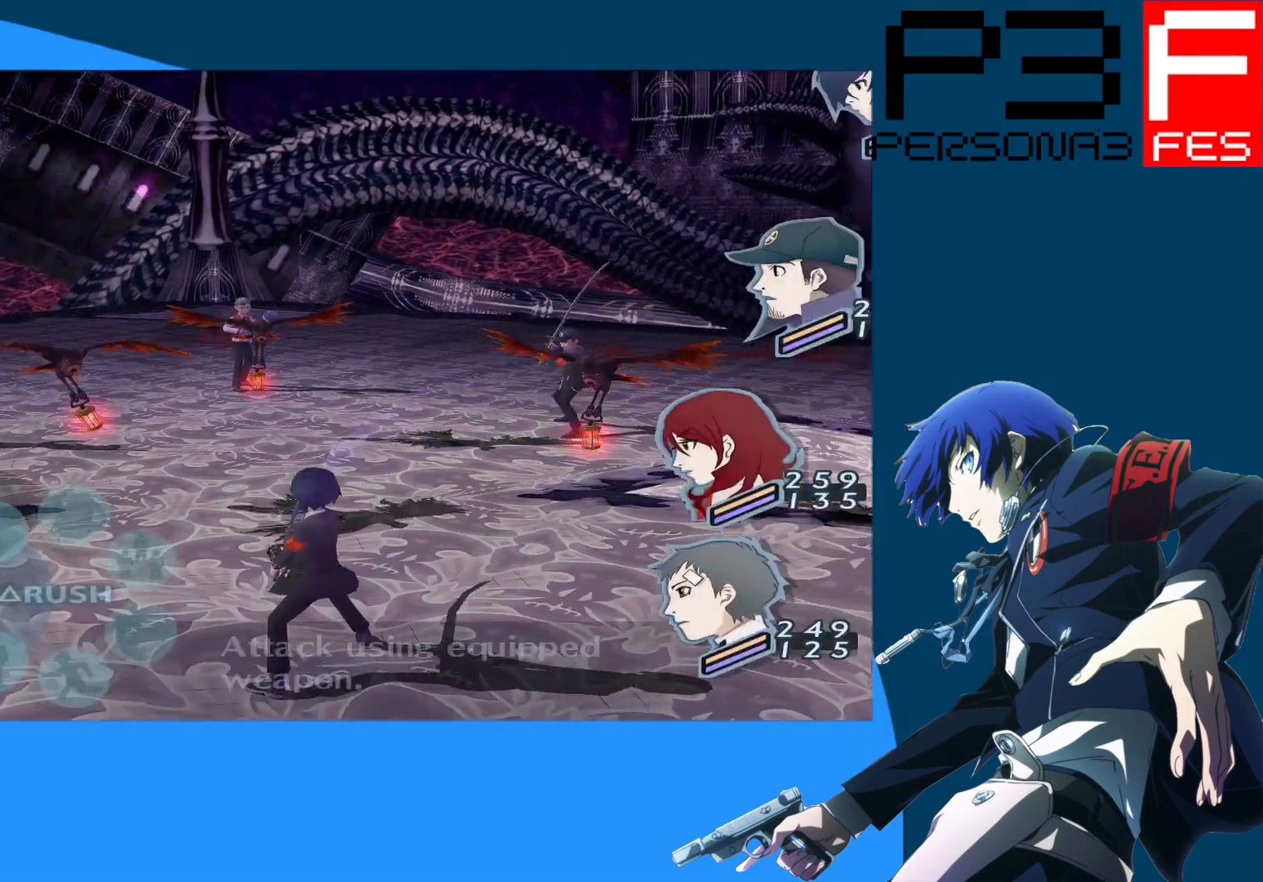
{"buttons": [], "left_stick": "center", "right_stick": "center", "events": [[33, "L1", "up"], [117, "A", "down"], [267, "A", "up"]]}
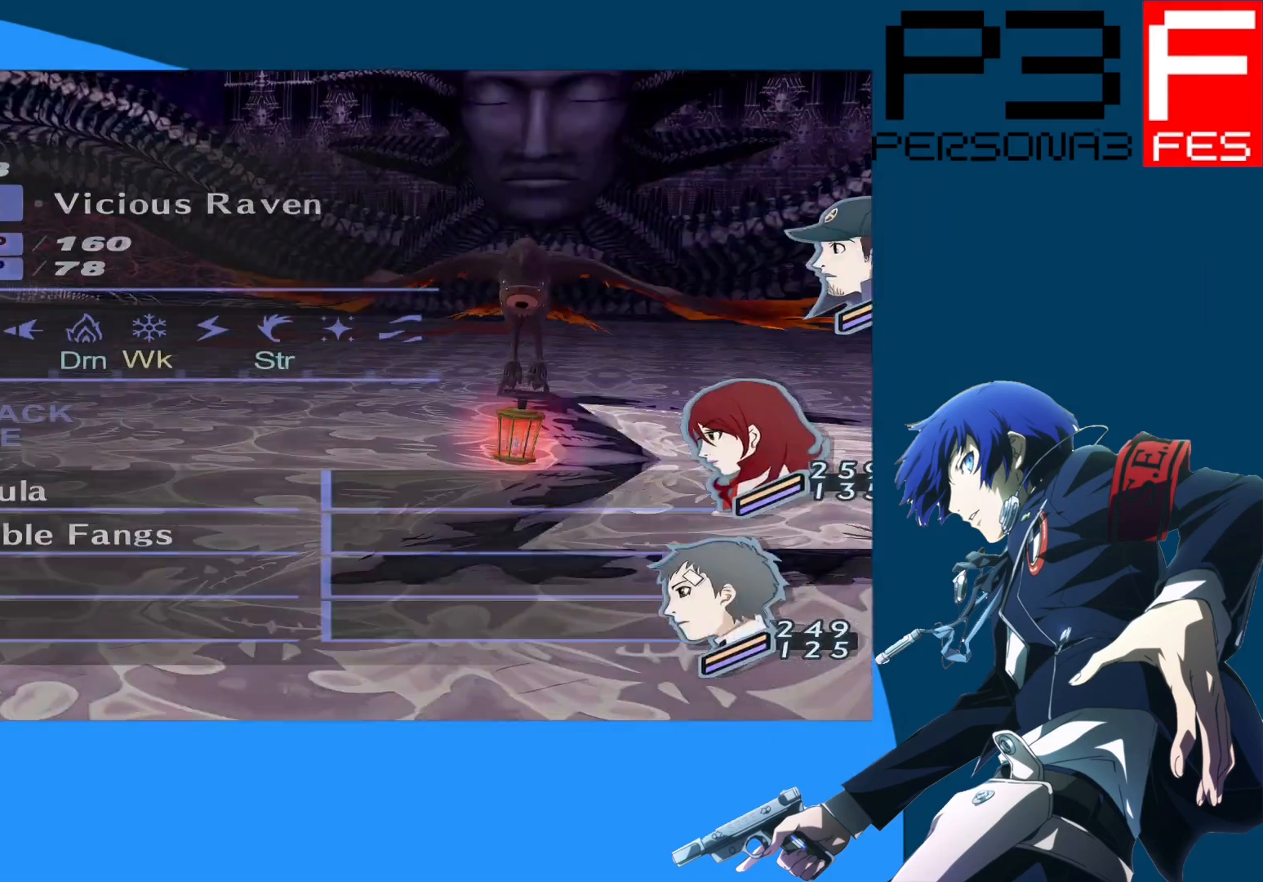
{"buttons": [], "left_stick": "center", "right_stick": "center", "events": [[283, "A", "down"], [433, "A", "up"]]}
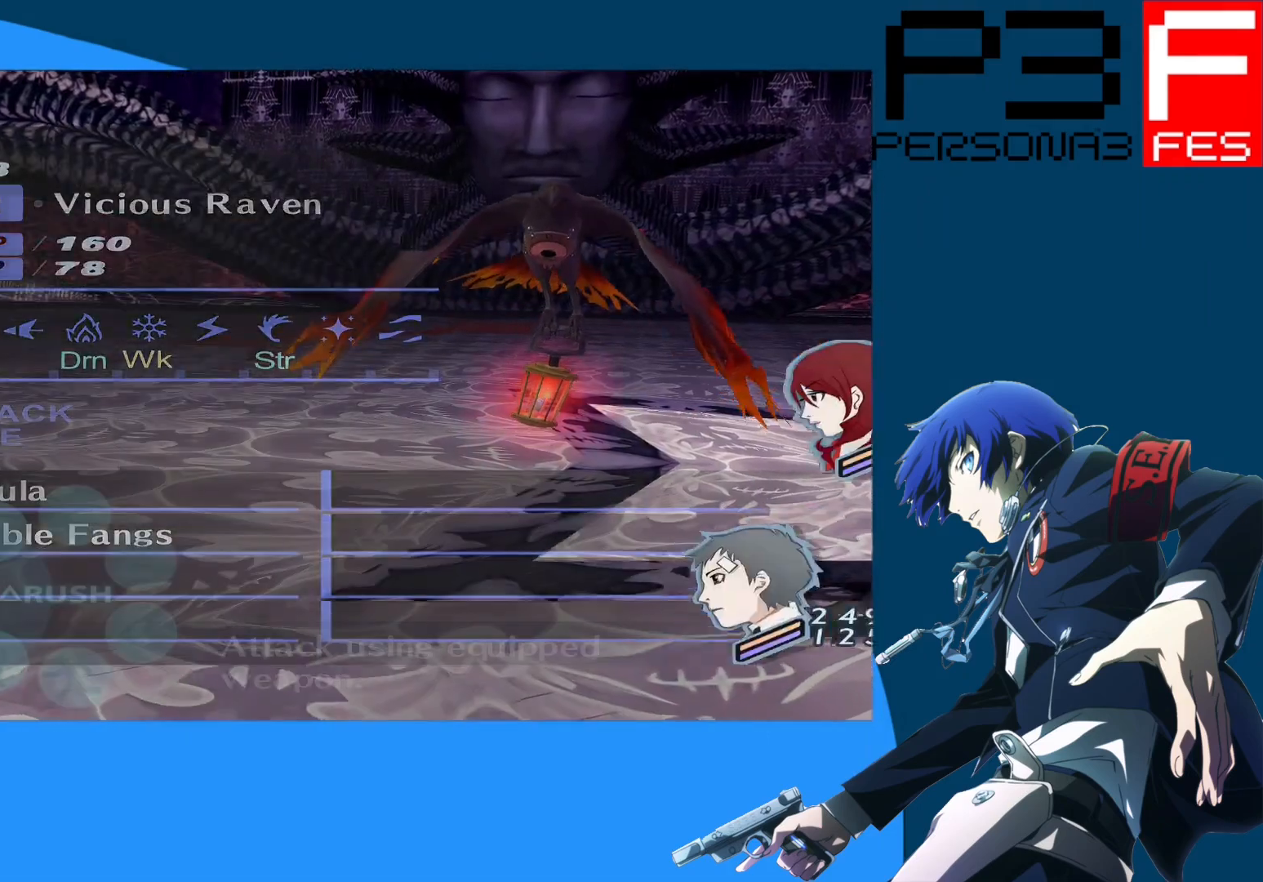
{"buttons": [], "left_stick": "center", "right_stick": "center", "events": [[350, "DPAD_DOWN", "down"], [483, "DPAD_DOWN", "up"]]}
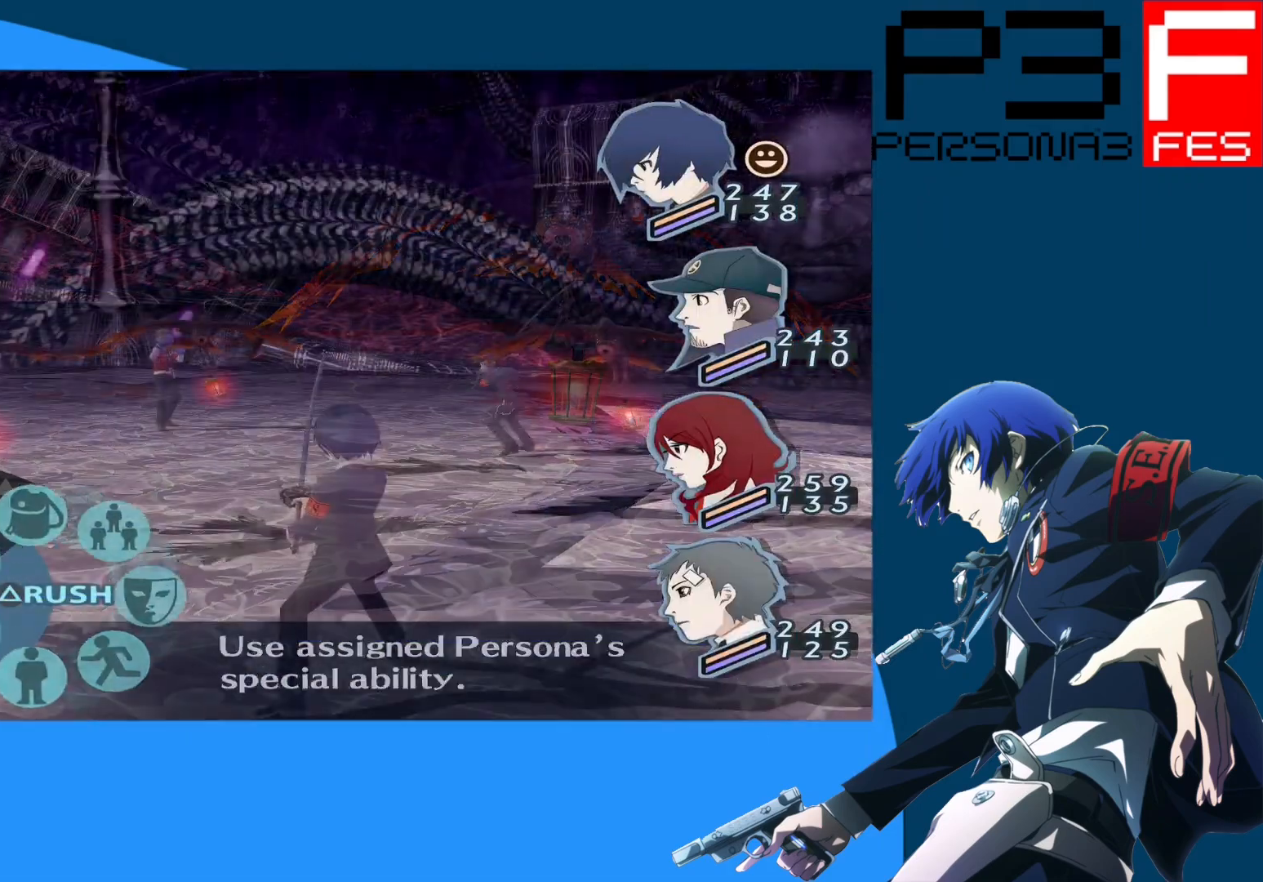
{"buttons": ["DPAD_DOWN"], "left_stick": "center", "right_stick": "center", "events": [[283, "DPAD_DOWN", "down"], [400, "DPAD_DOWN", "up"], [500, "DPAD_DOWN", "down"]]}
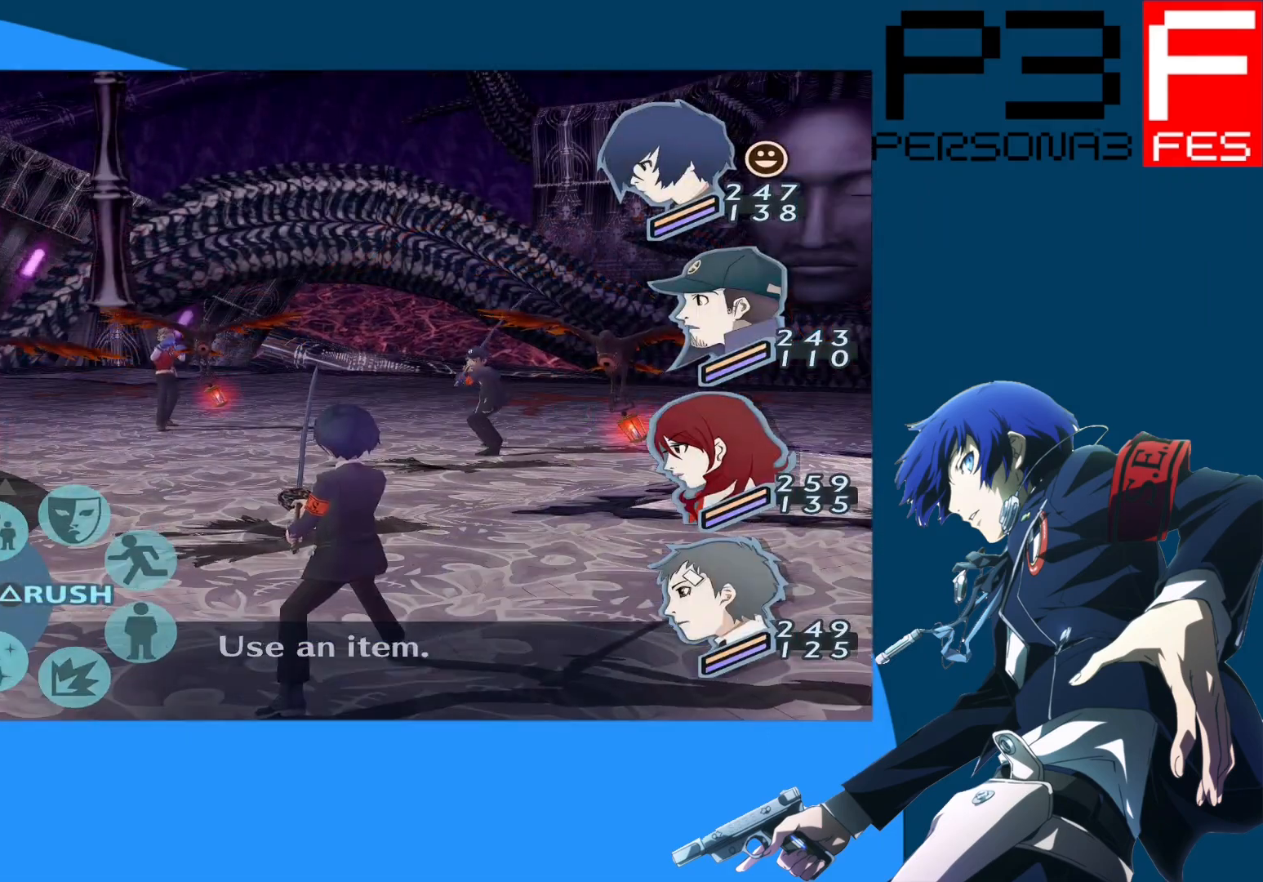
{"buttons": [], "left_stick": "center", "right_stick": "center", "events": [[83, "DPAD_DOWN", "up"], [133, "A", "down"], [250, "A", "up"], [333, "DPAD_DOWN", "down"], [450, "DPAD_DOWN", "up"]]}
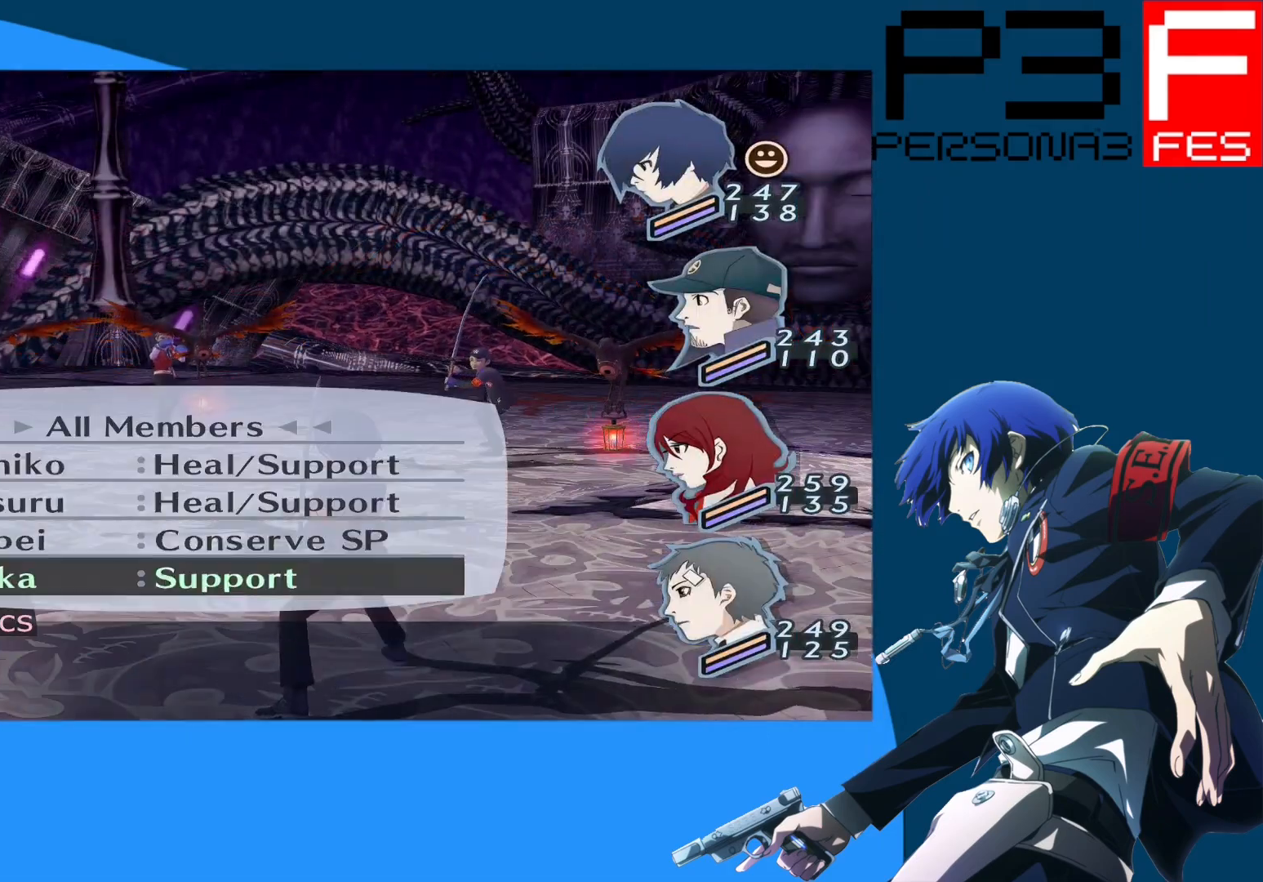
{"buttons": [], "left_stick": "center", "right_stick": "center", "events": [[167, "DPAD_UP", "down"], [250, "DPAD_UP", "up"], [333, "DPAD_UP", "down"], [400, "DPAD_UP", "up"]]}
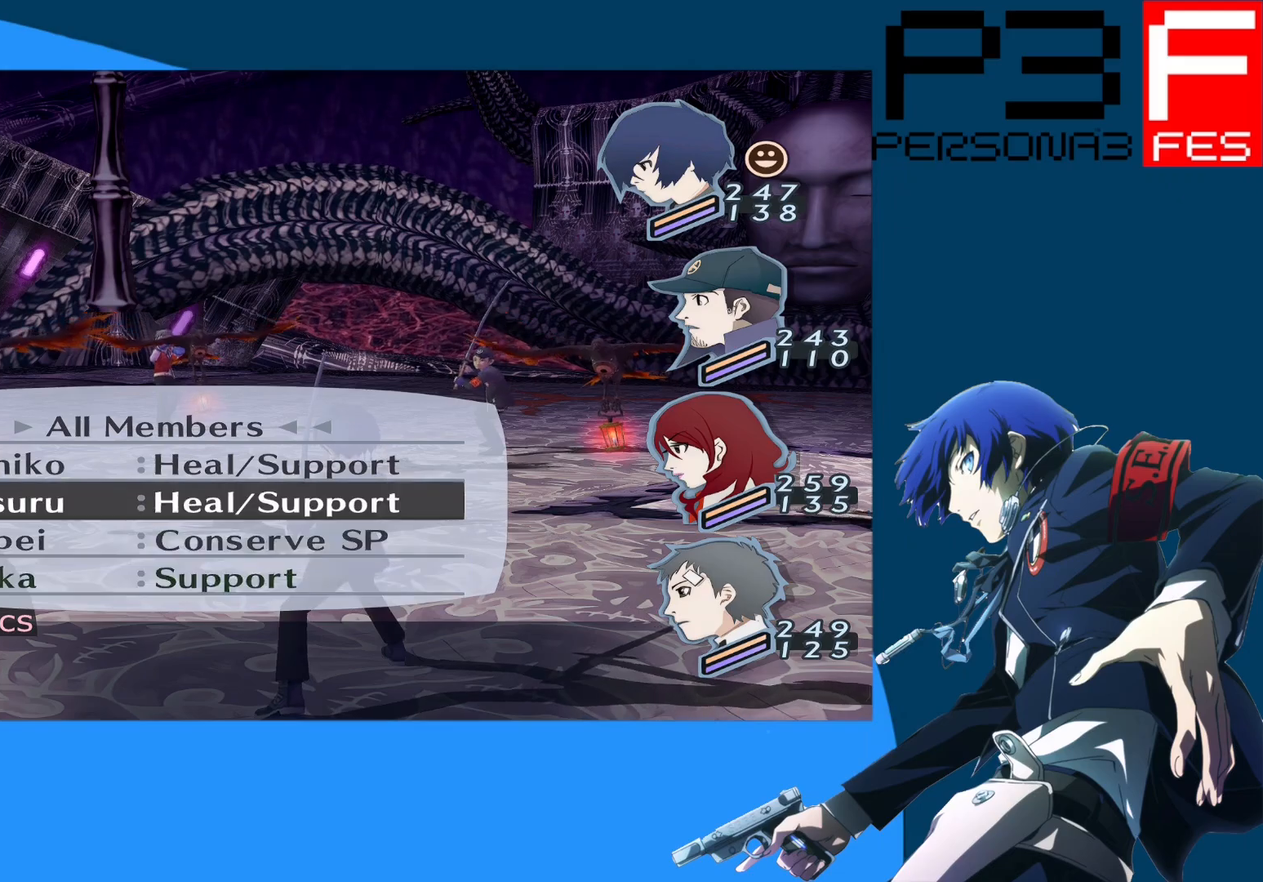
{"buttons": [], "left_stick": "center", "right_stick": "center", "events": [[167, "A", "down"], [300, "A", "up"]]}
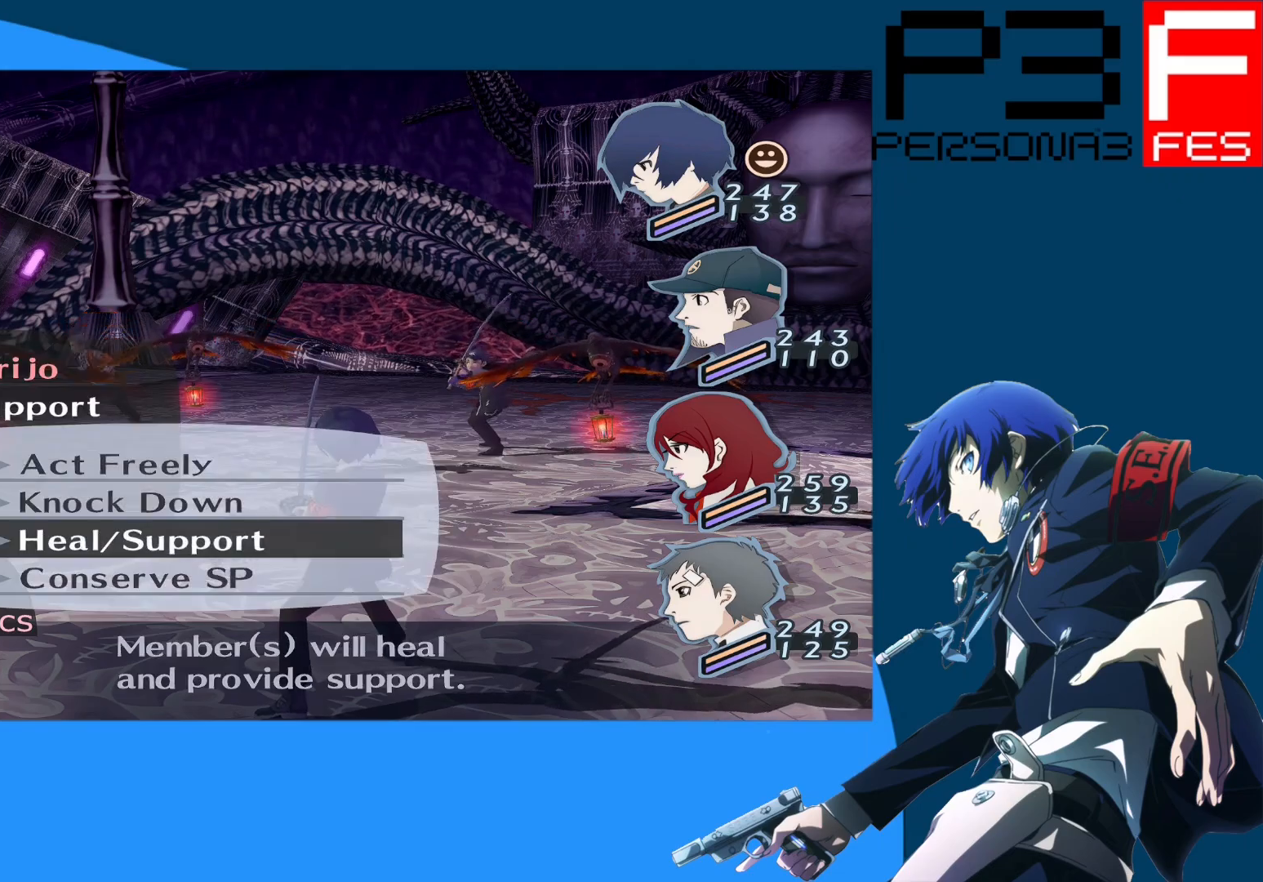
{"buttons": [], "left_stick": "center", "right_stick": "center", "events": [[350, "DPAD_UP", "down"], [467, "DPAD_UP", "up"]]}
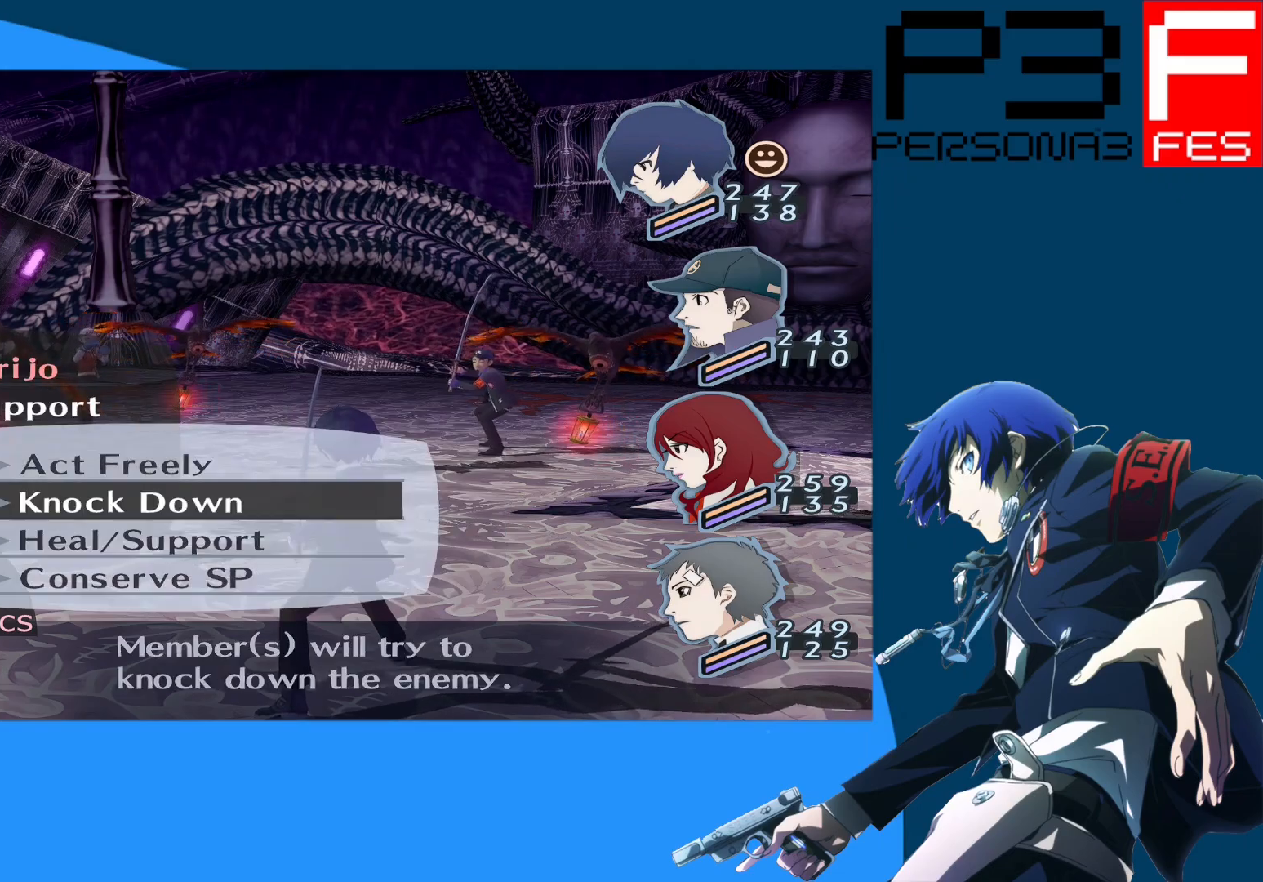
{"buttons": [], "left_stick": "center", "right_stick": "center", "events": [[100, "A", "down"], [233, "A", "up"]]}
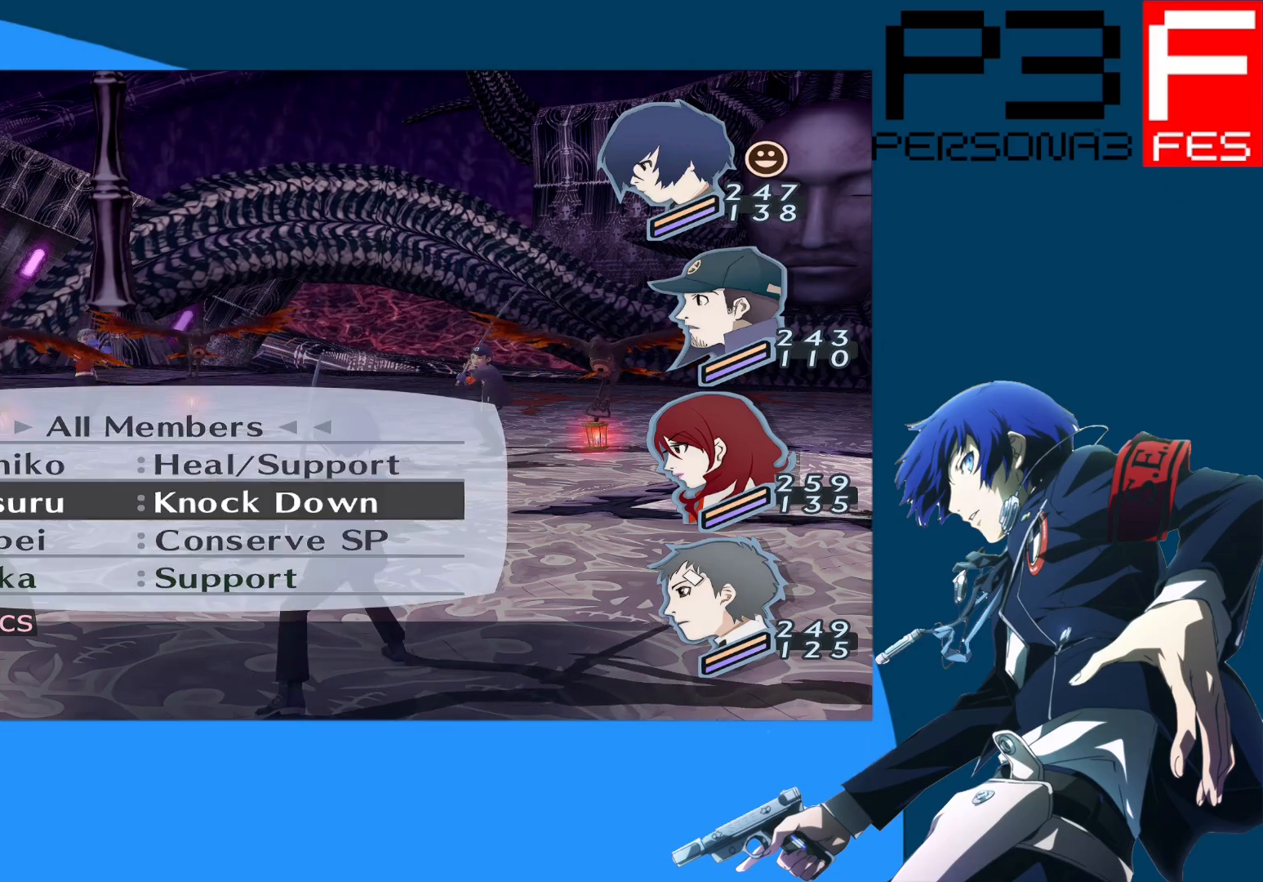
{"buttons": [], "left_stick": "center", "right_stick": "center", "events": [[117, "DPAD_DOWN", "down"], [233, "DPAD_DOWN", "up"]]}
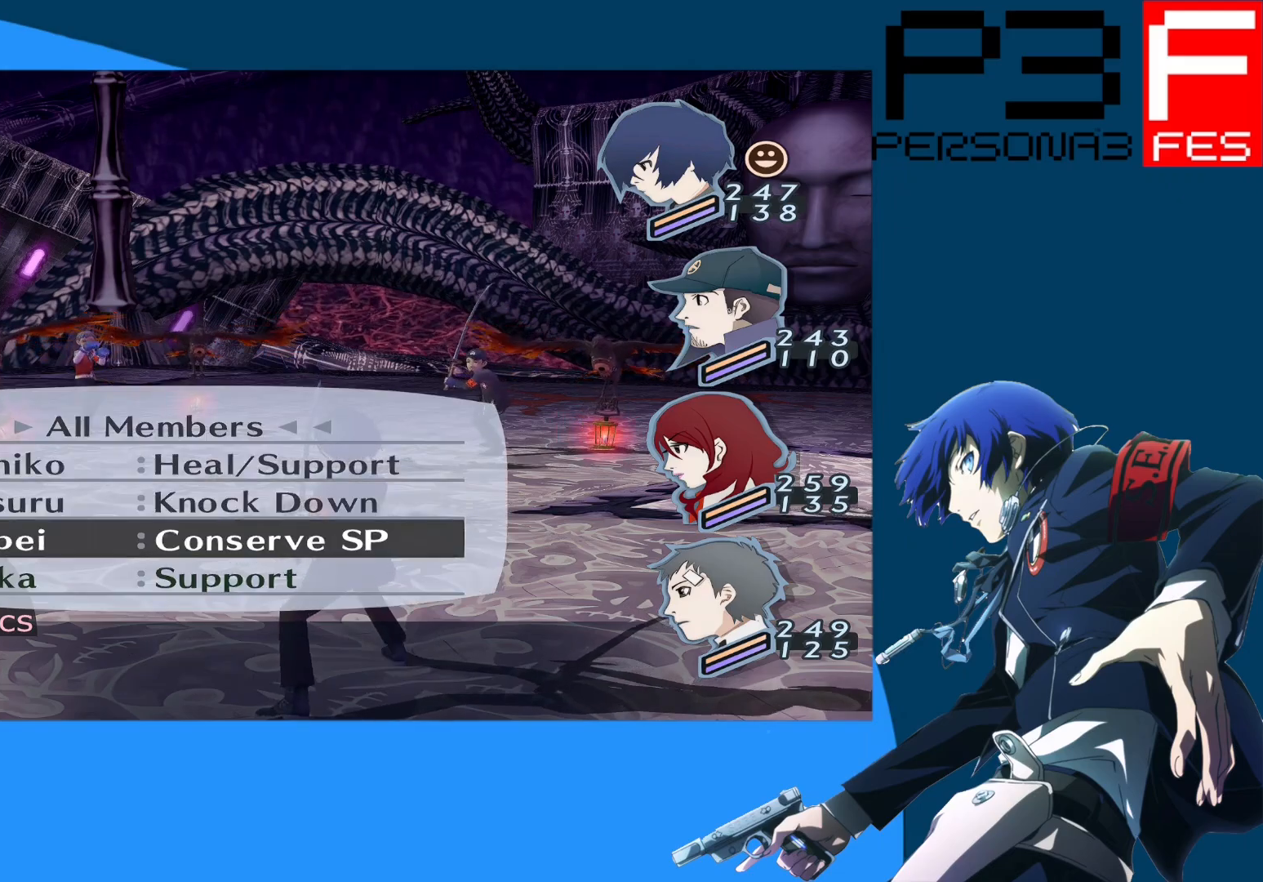
{"buttons": [], "left_stick": "center", "right_stick": "center", "events": []}
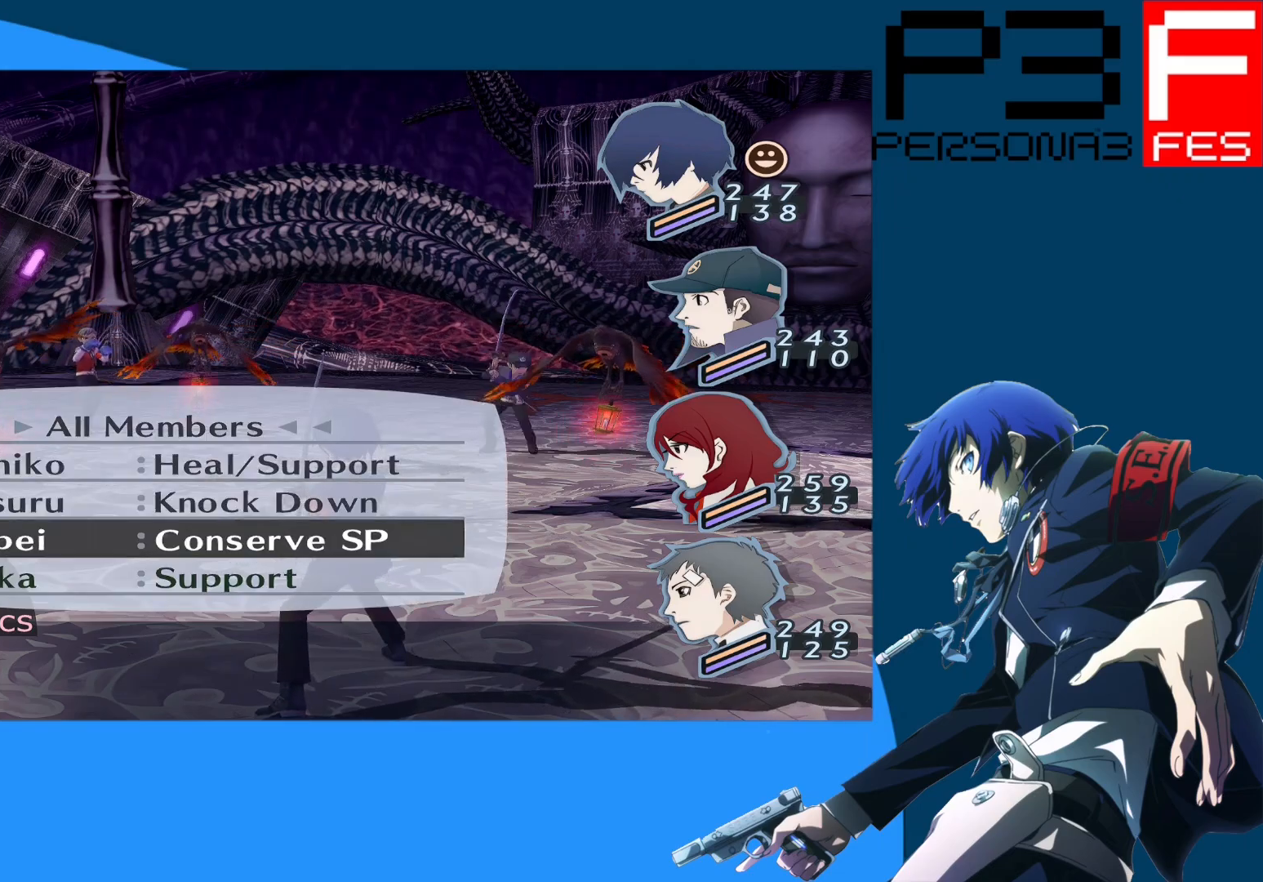
{"buttons": [], "left_stick": "center", "right_stick": "center", "events": []}